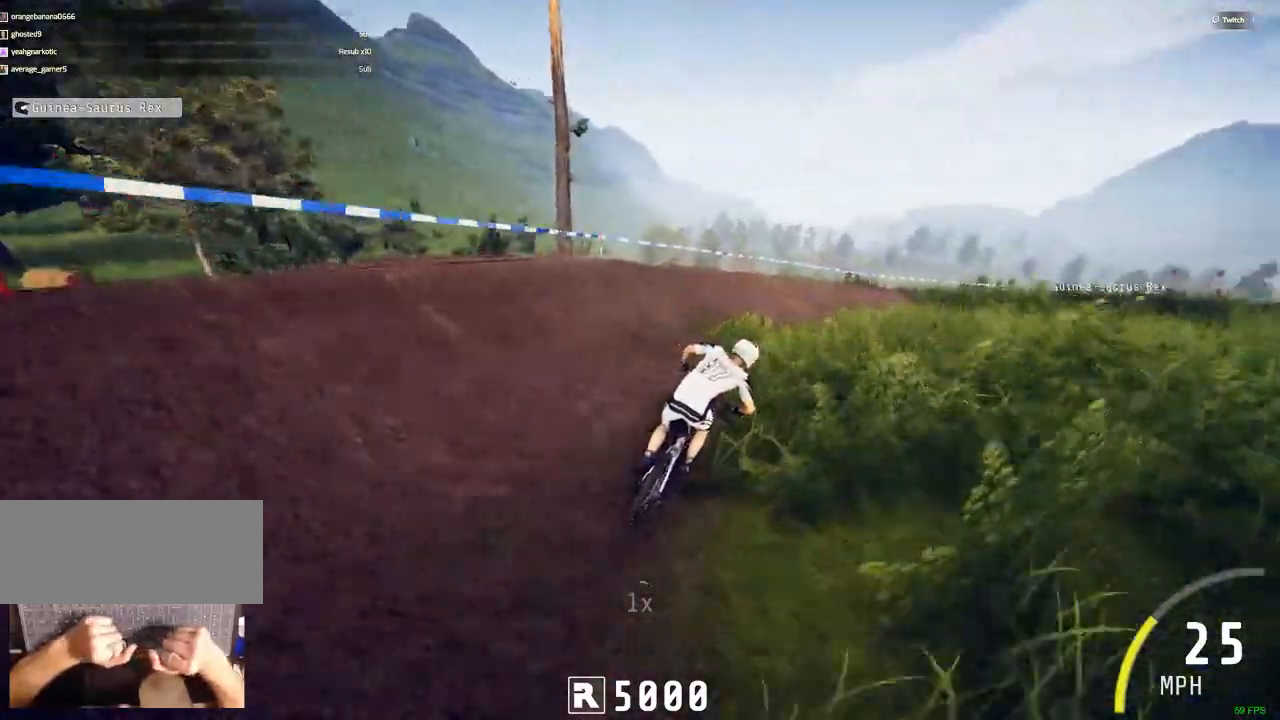
Gameplay with keyboard and mouse; each line is a JSON object with the keys and mouse buttons held at the frame after it. "events" lists presses ("down") and releases ("up") of ".", "/", "0", "1", "2", "3", "4", "5", "6", "7", "8", "9", "a", "alt_l", "alt_r", "b", "backslash", "backspace", "c", "caps_lock", "comma", "ctrl_l", "ctrl_r", "d", "down", "e", "equals", "escape", "f", "f1", "f10", "f11", "f12", "f2", "f3", "f4", "f5", "f6", "f7", "f8", "f9", "g", "h", "i", "j", "k", "l", "lbracket", "left", "m", "minus", "n", "num0", "num1", "num2", "num3", "num4", "num5", "num6", "num7", "num8", "num9", "o", "p", "q", "quote", "r", "rbracket", "return", "right", "s", "semicolon", "shift_l", "shift_r", "space", "super", "t", "tab", "tilde", "u", "up", "v", "w", "x", "y", "z", "mouse_left", "mouse_wheel" and "mouse_right" between this image and that frame as [ms after this image, input, new state], when the widget could be followed in between. "mouse_left", "mouse_wheel", "mouse_right" = the "left", "wheel", "right" buttons of the "mouse" list. No other keys are recorded. "wheel" means that the mouse wheel is clicked or scrolled. Mouse movement is not recorded.
{"keys": ["ctrl_r"], "mouse": [], "events": [[183, "m", "up"], [317, "/", "down"], [317, "ctrl_r", "down"], [367, "/", "up"]]}
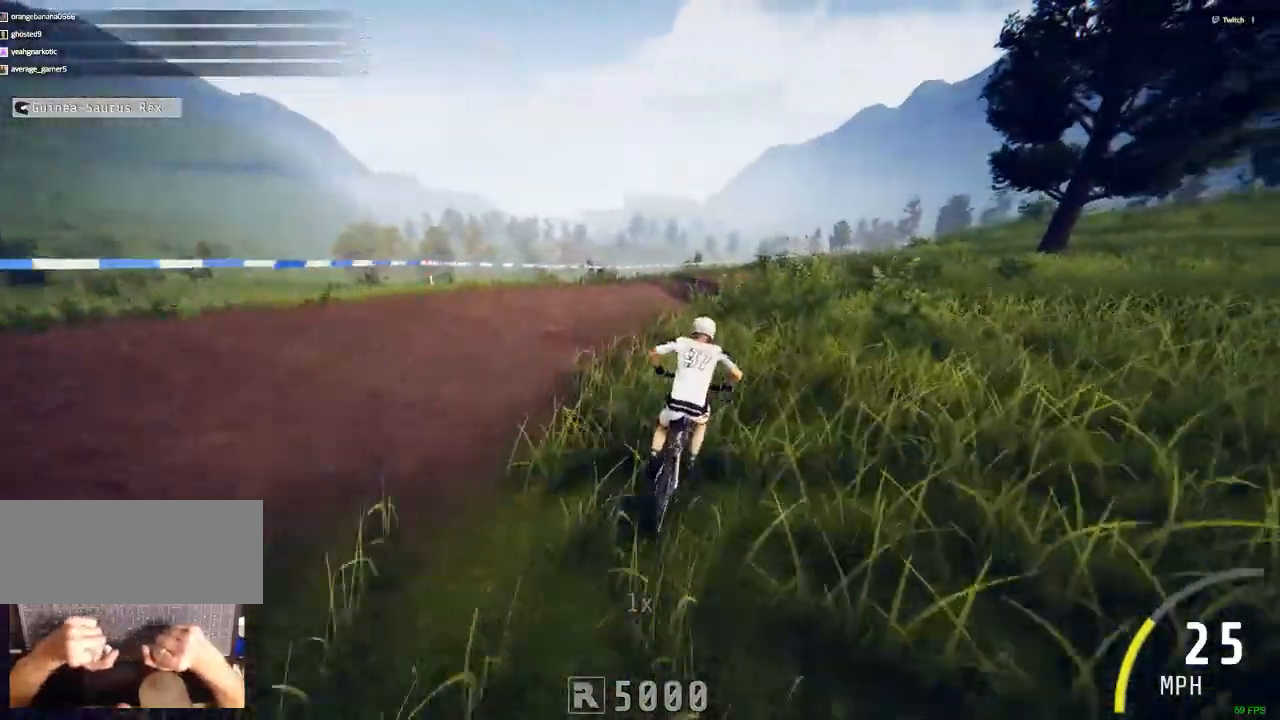
{"keys": ["ctrl_r"], "mouse": [], "events": []}
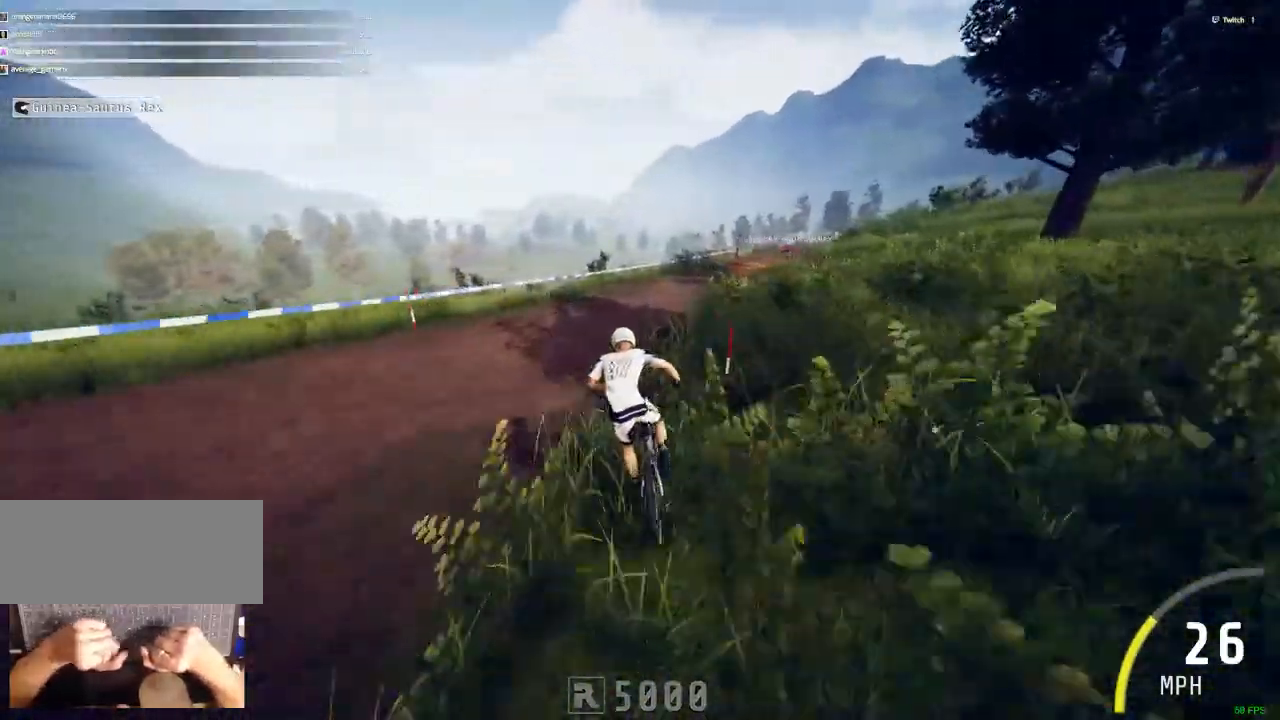
{"keys": ["ctrl_r"], "mouse": [], "events": [[17, "m", "down"], [17, "n", "down"], [350, "m", "up"], [350, "n", "up"]]}
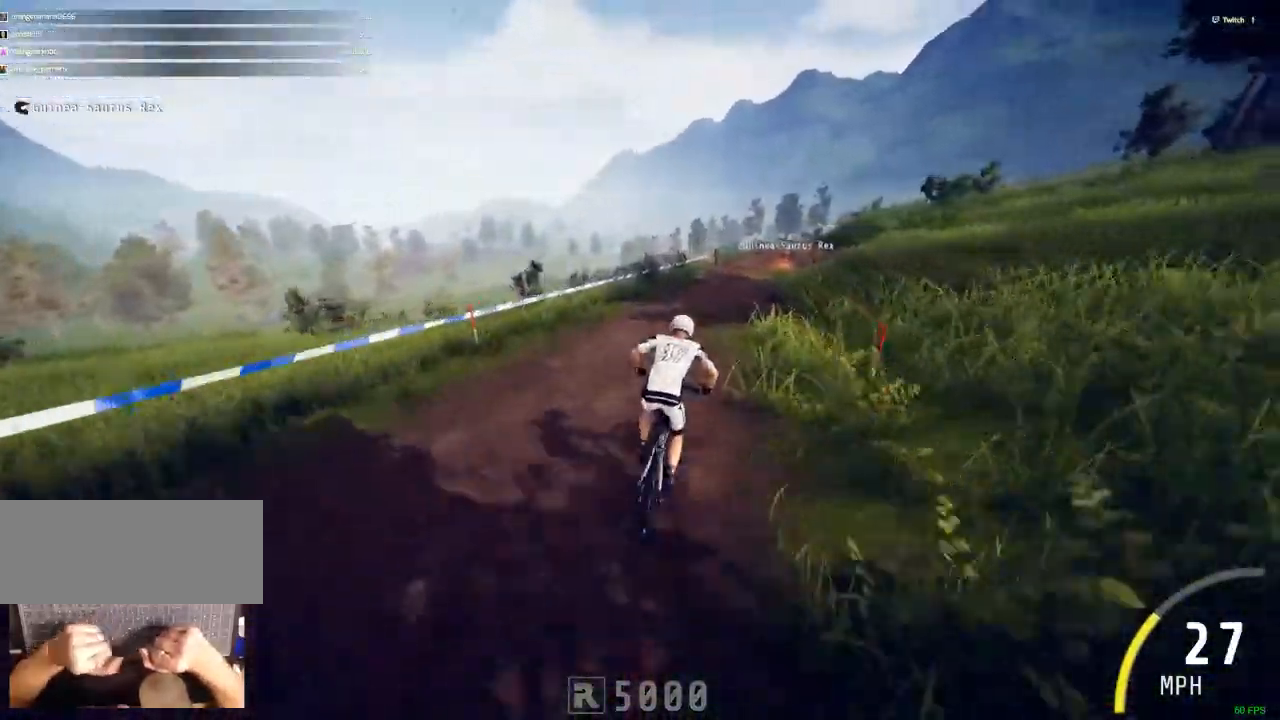
{"keys": ["ctrl_r", "m"], "mouse": [], "events": [[367, "m", "down"]]}
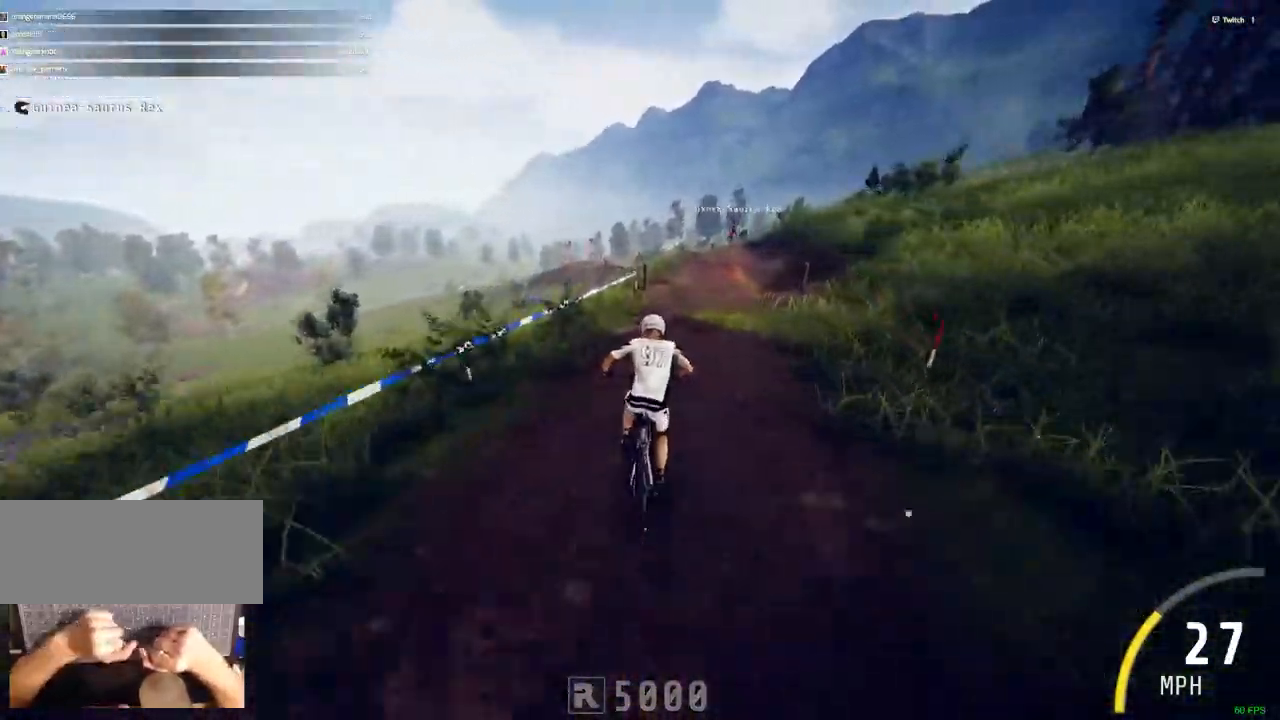
{"keys": ["ctrl_r"], "mouse": []}
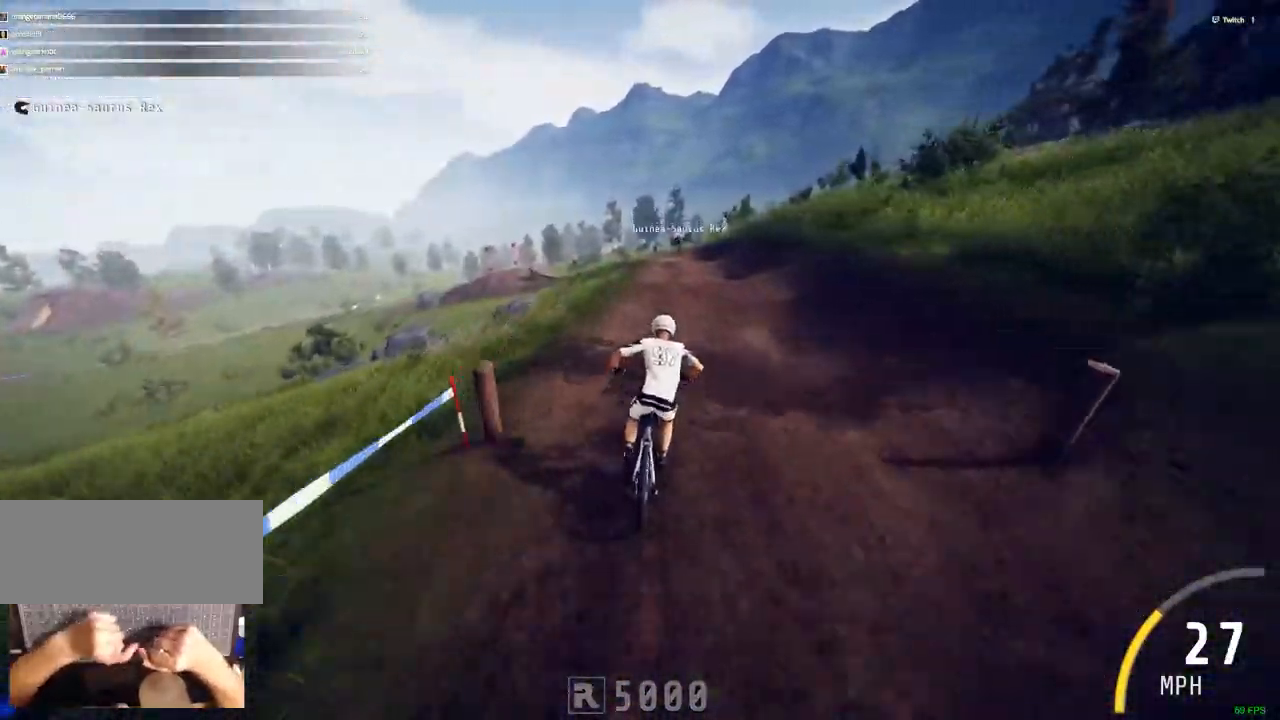
{"keys": ["ctrl_r", "space"], "mouse": []}
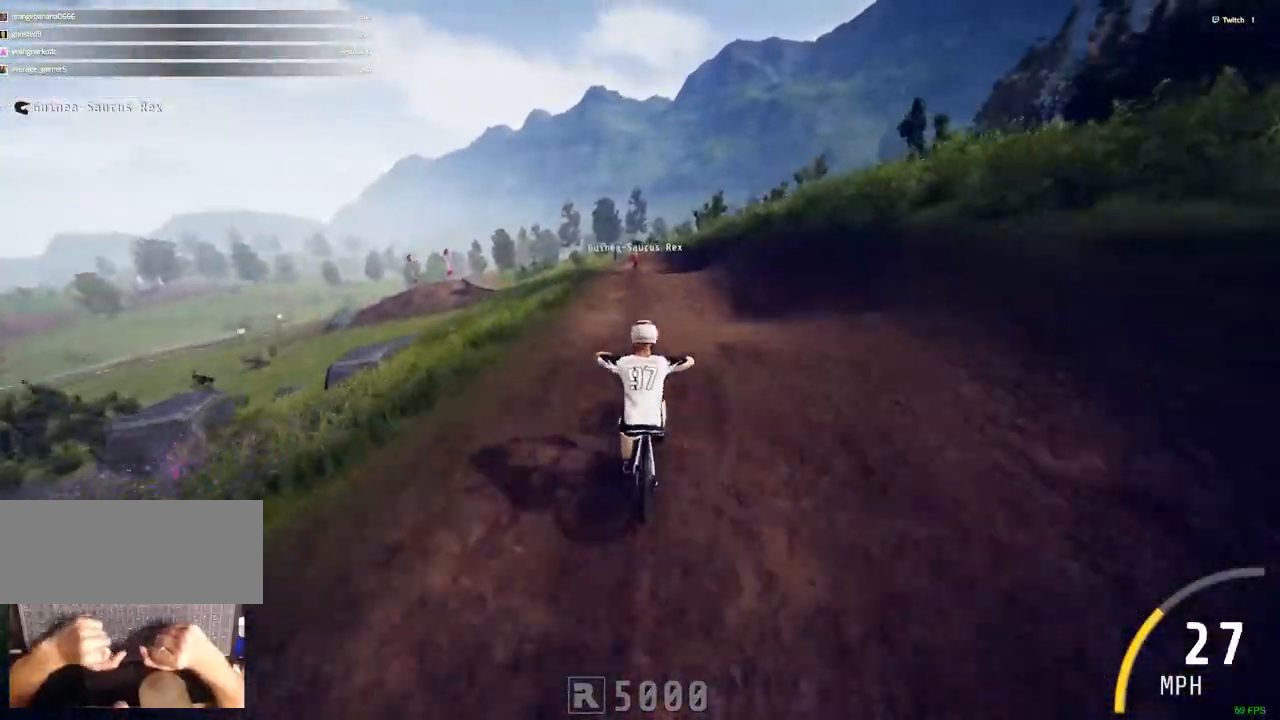
{"keys": [], "mouse": [], "events": [[83, "ctrl_r", "up"], [83, "space", "up"]]}
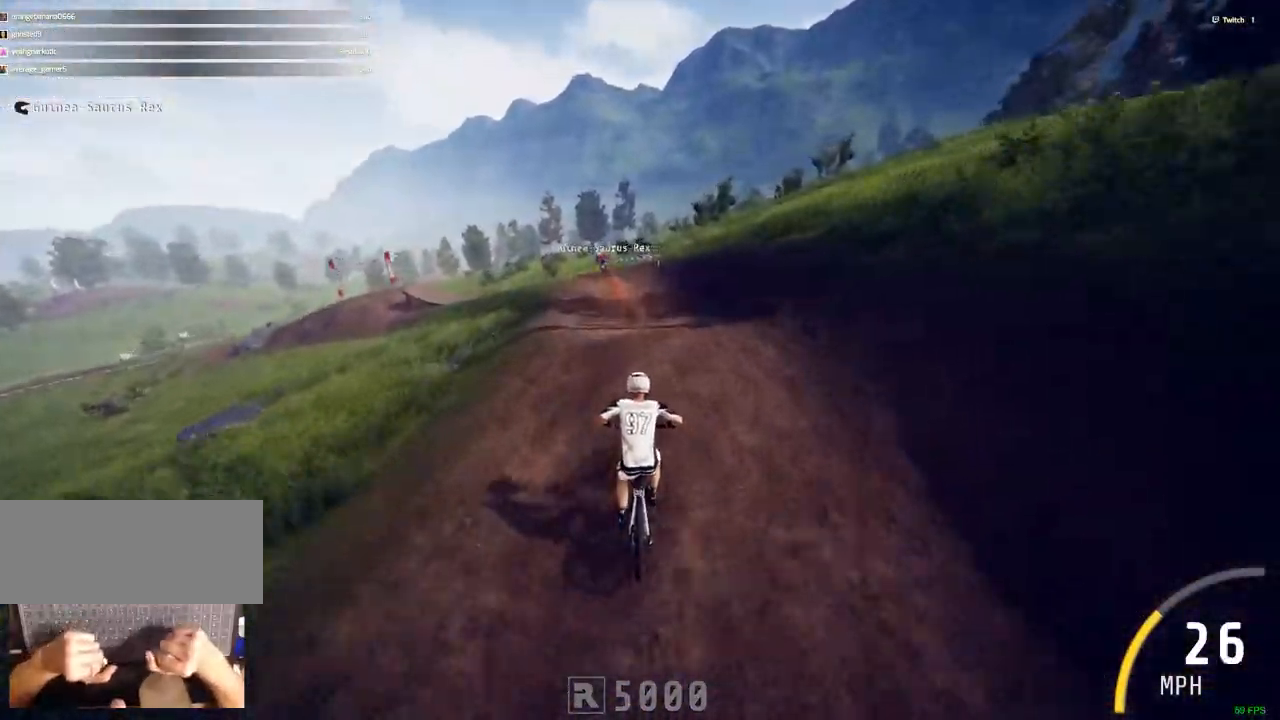
{"keys": [], "mouse": [], "events": [[233, "c", "down"], [233, "v", "down"], [283, "v", "up"], [333, "c", "up"]]}
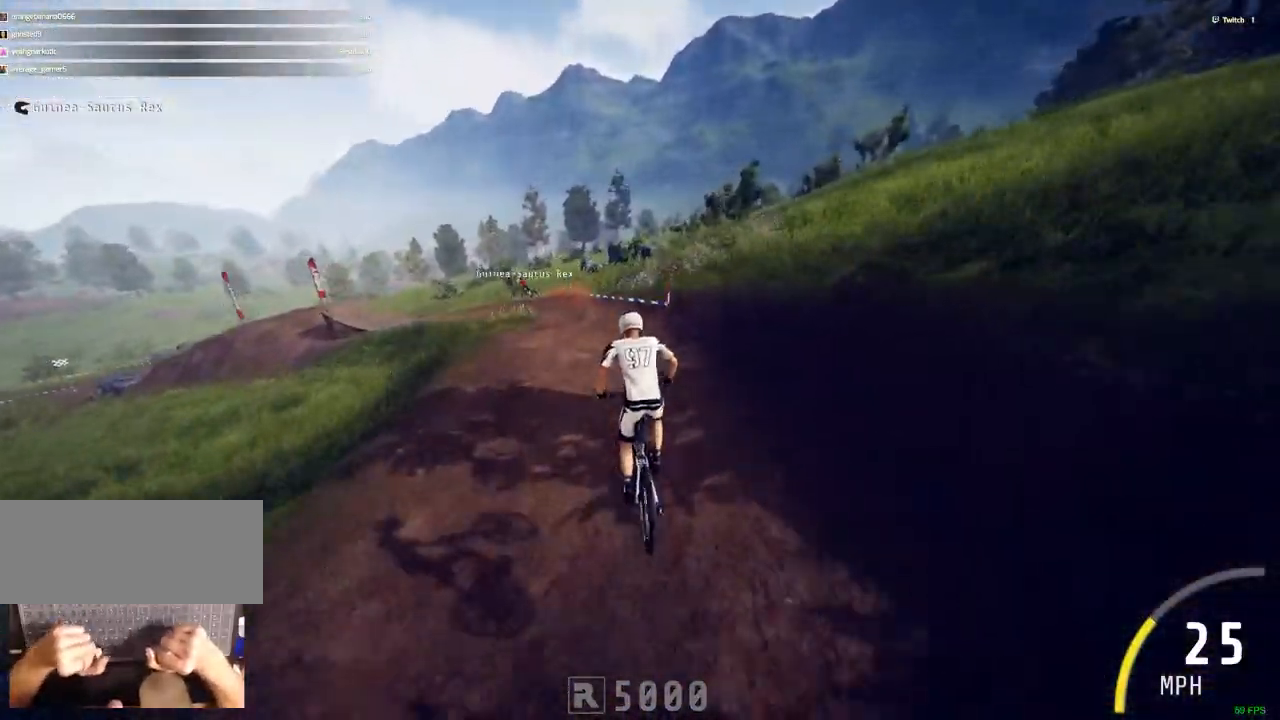
{"keys": ["c", "ctrl_r"], "mouse": [], "events": [[167, "c", "down"], [167, "v", "down"], [217, "v", "up"], [250, "ctrl_r", "down"]]}
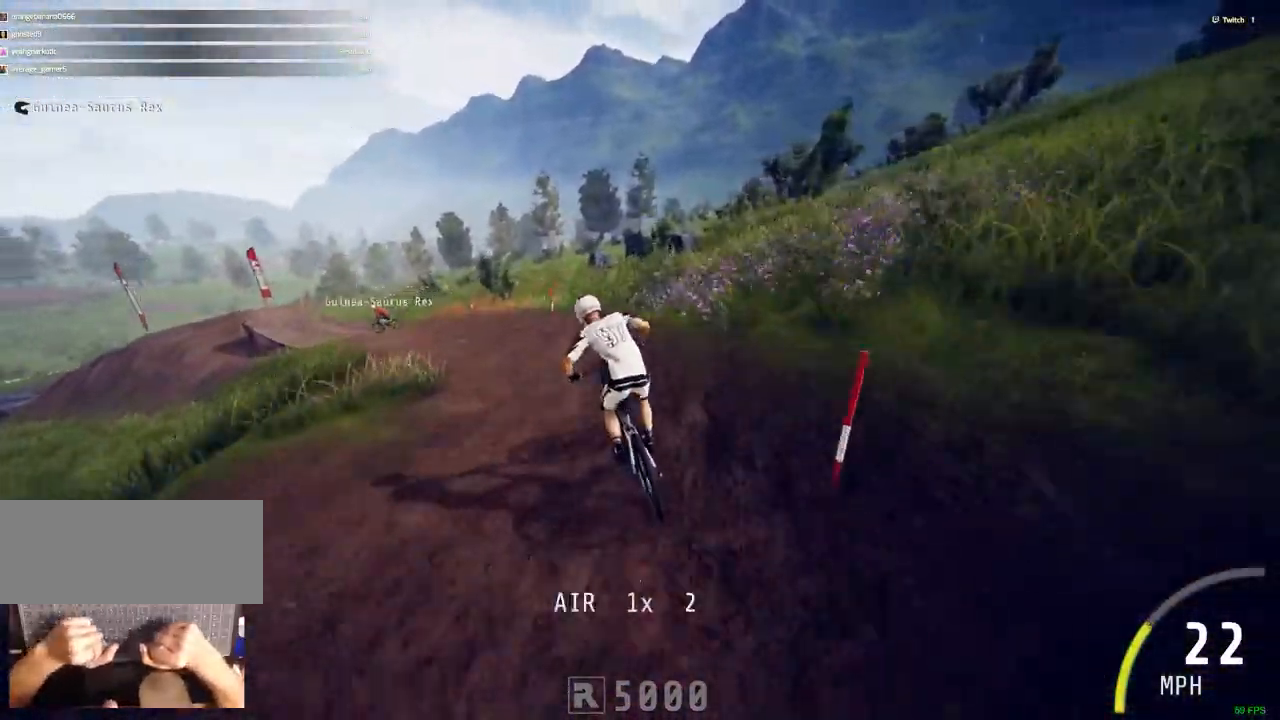
{"keys": ["ctrl_r"], "mouse": [], "events": [[467, "c", "up"]]}
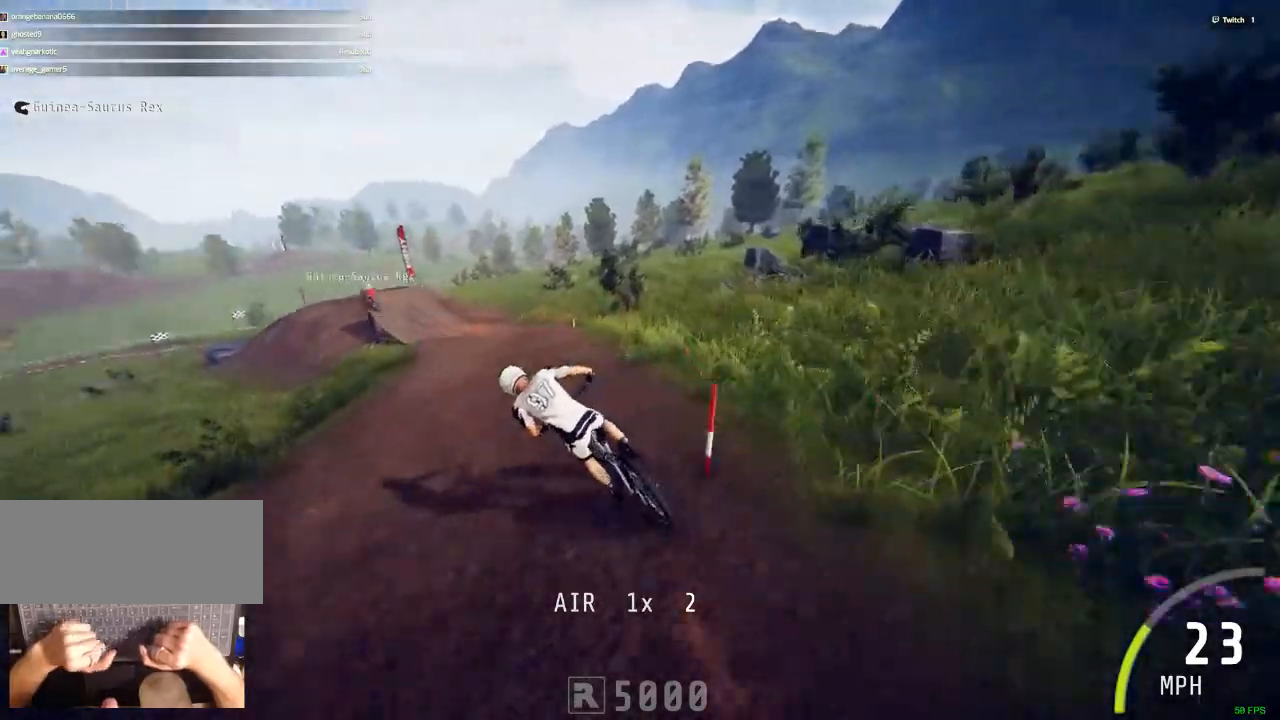
{"keys": ["ctrl_r", "n"], "mouse": [], "events": [[233, "n", "down"]]}
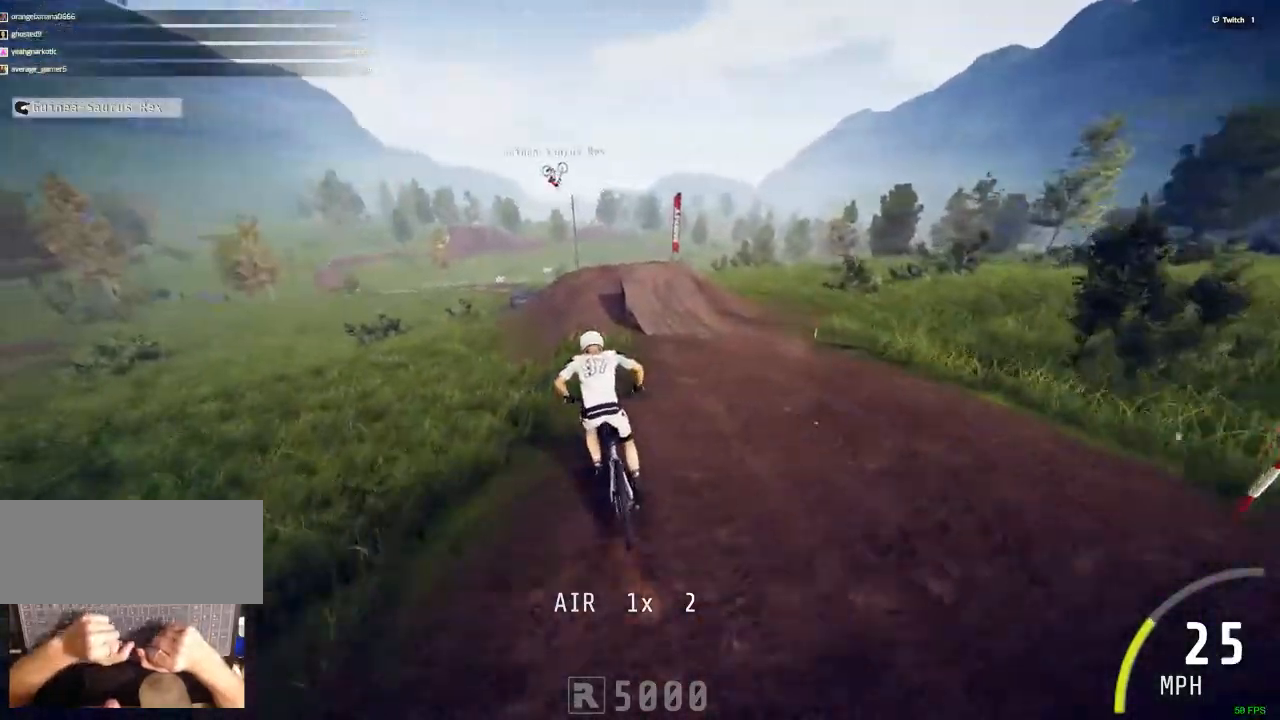
{"keys": ["ctrl_r"], "mouse": [], "events": [[117, "n", "up"]]}
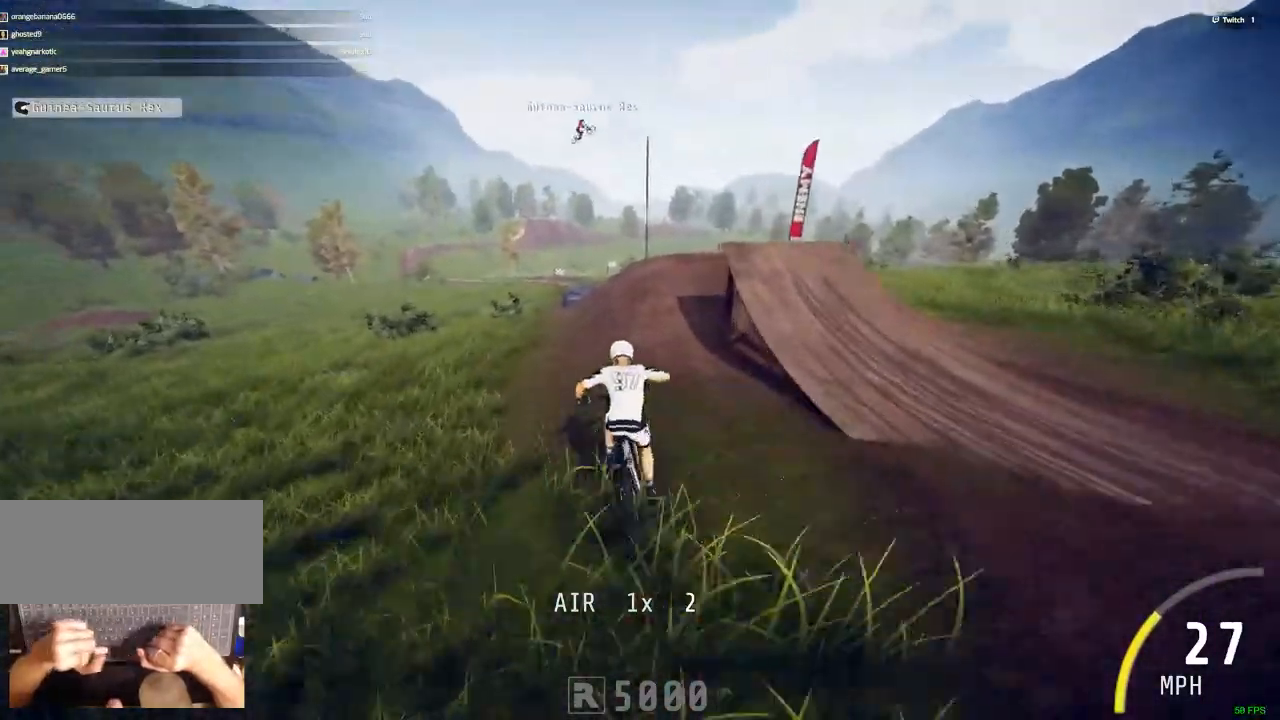
{"keys": ["m"], "mouse": [], "events": [[83, "m", "down"], [217, "ctrl_r", "up"]]}
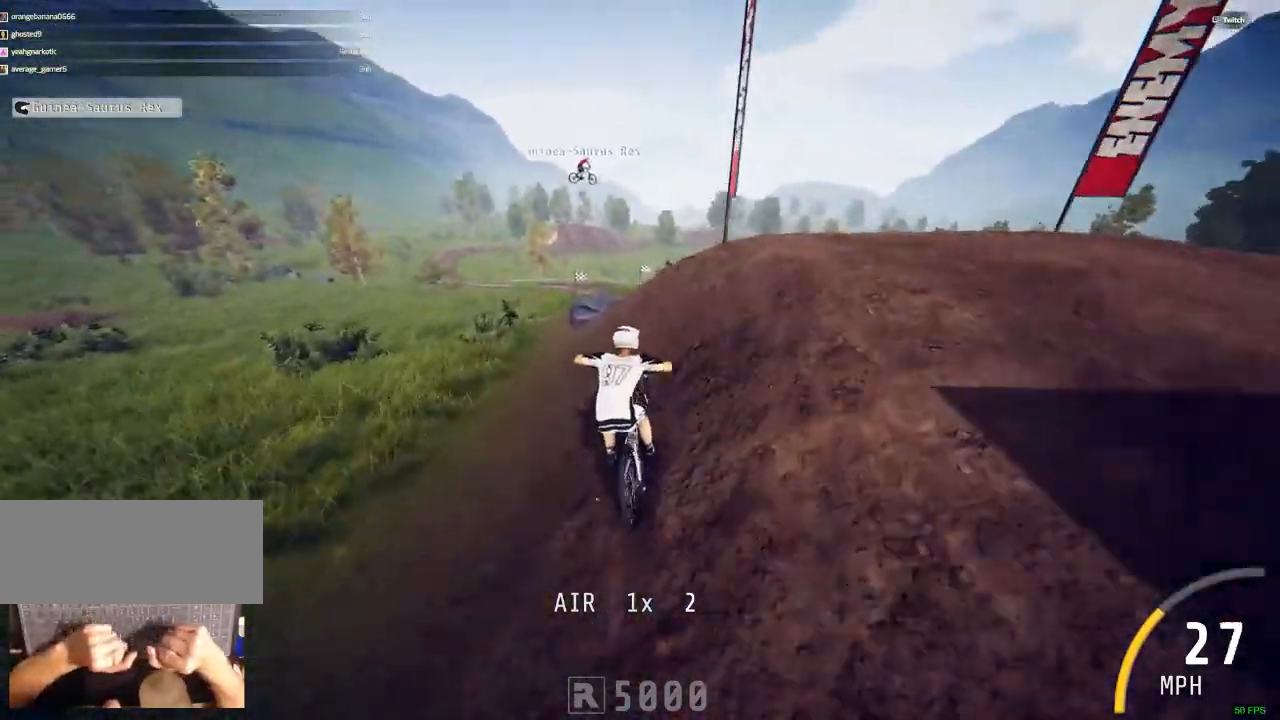
{"keys": [], "mouse": [], "events": [[17, "ctrl_r", "down"], [283, "m", "up"], [383, "ctrl_r", "up"]]}
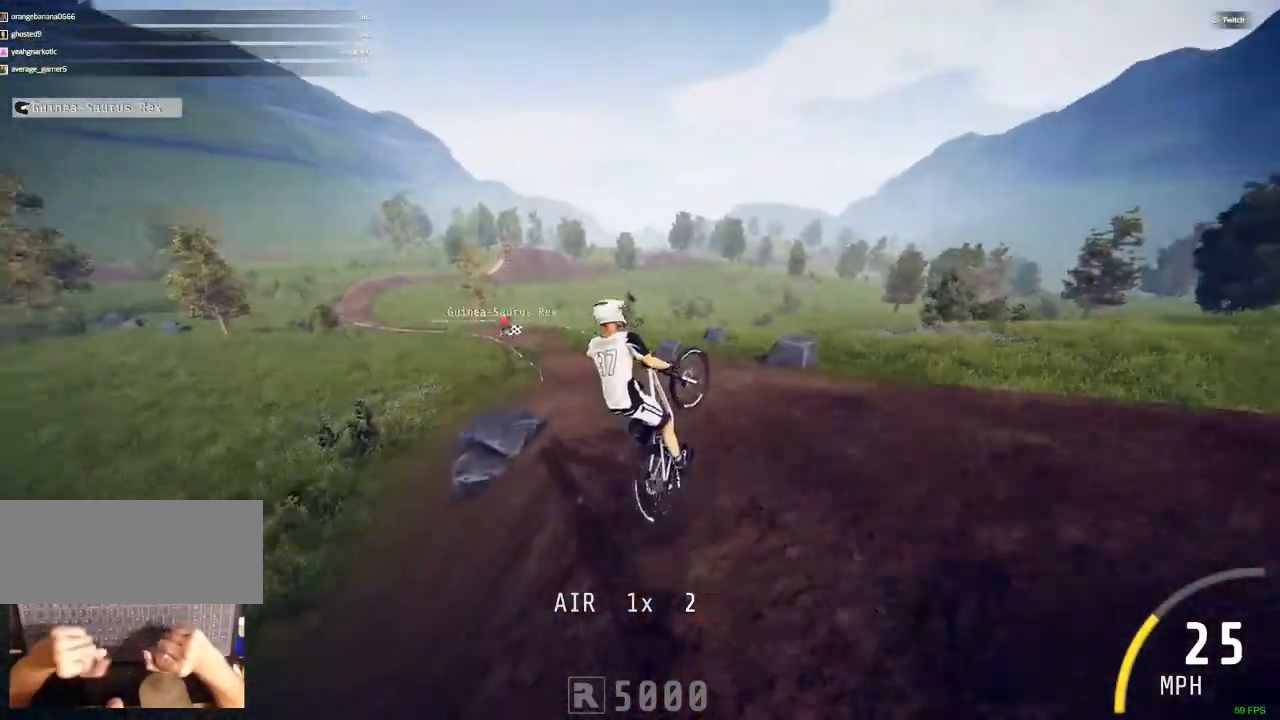
{"keys": ["c"], "mouse": [], "events": [[167, "c", "down"], [167, "v", "down"], [250, "v", "up"]]}
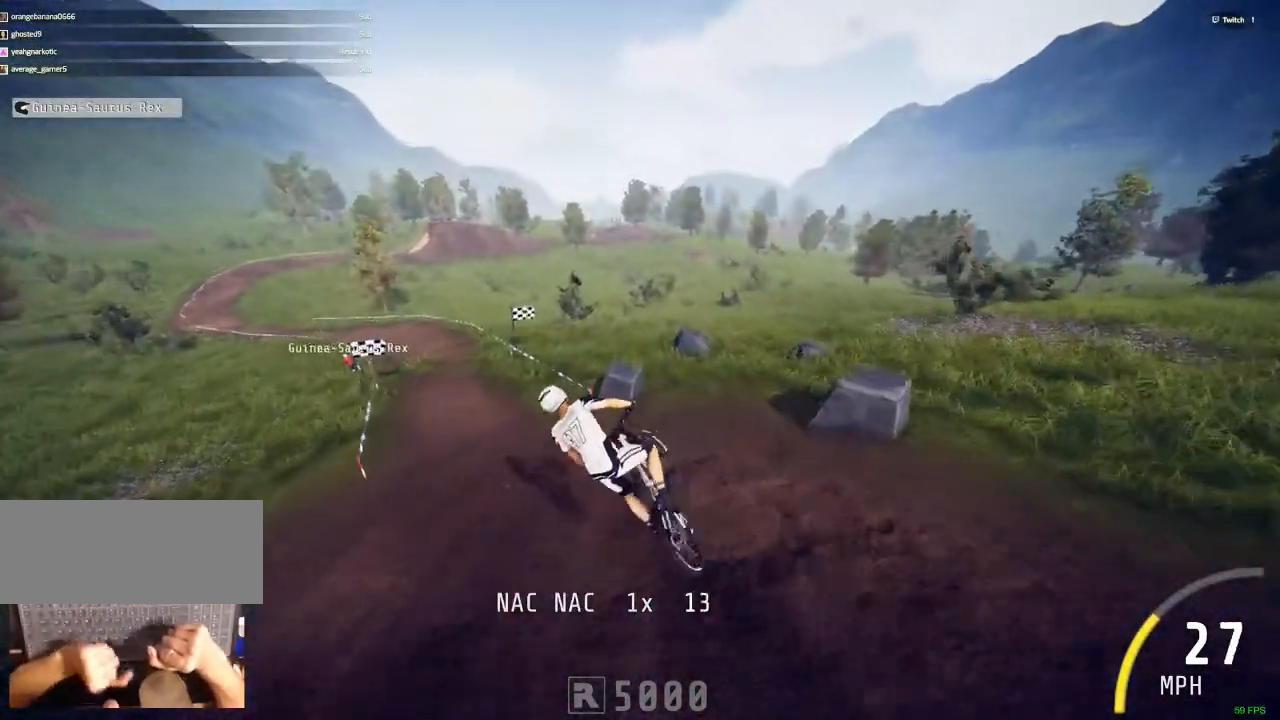
{"keys": [], "mouse": [], "events": [[500, "c", "up"]]}
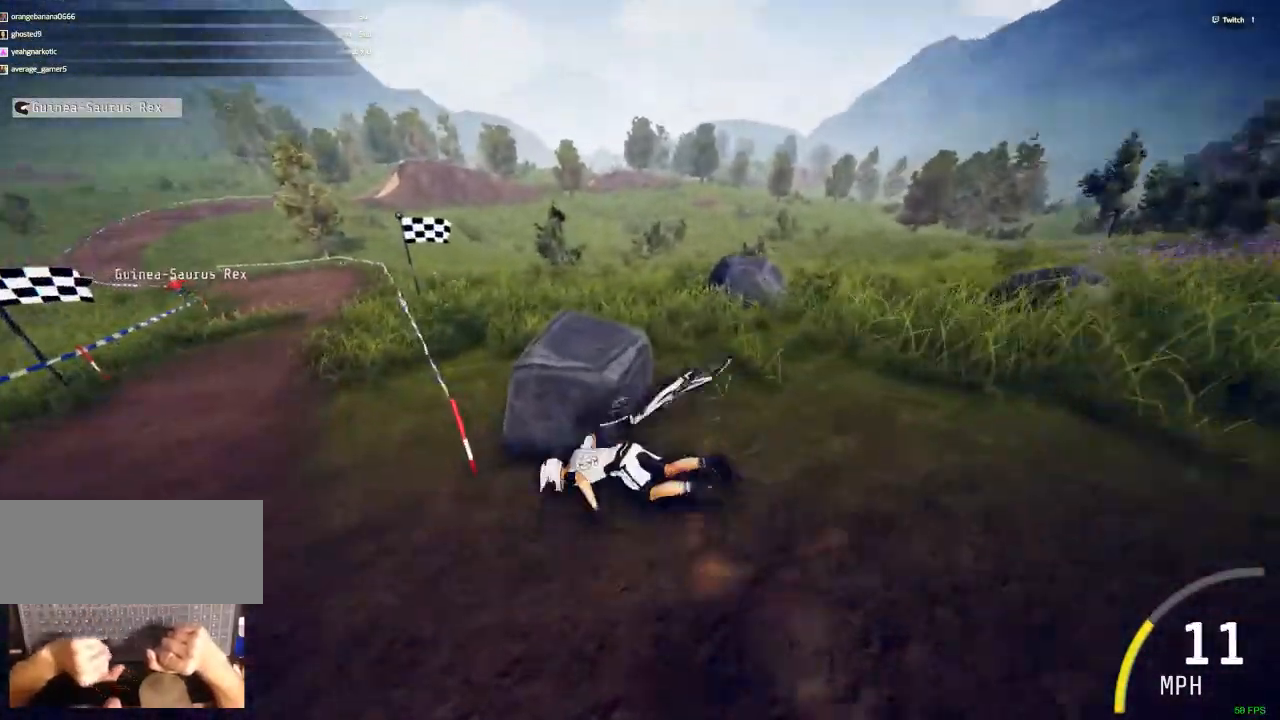
{"keys": [], "mouse": [], "events": []}
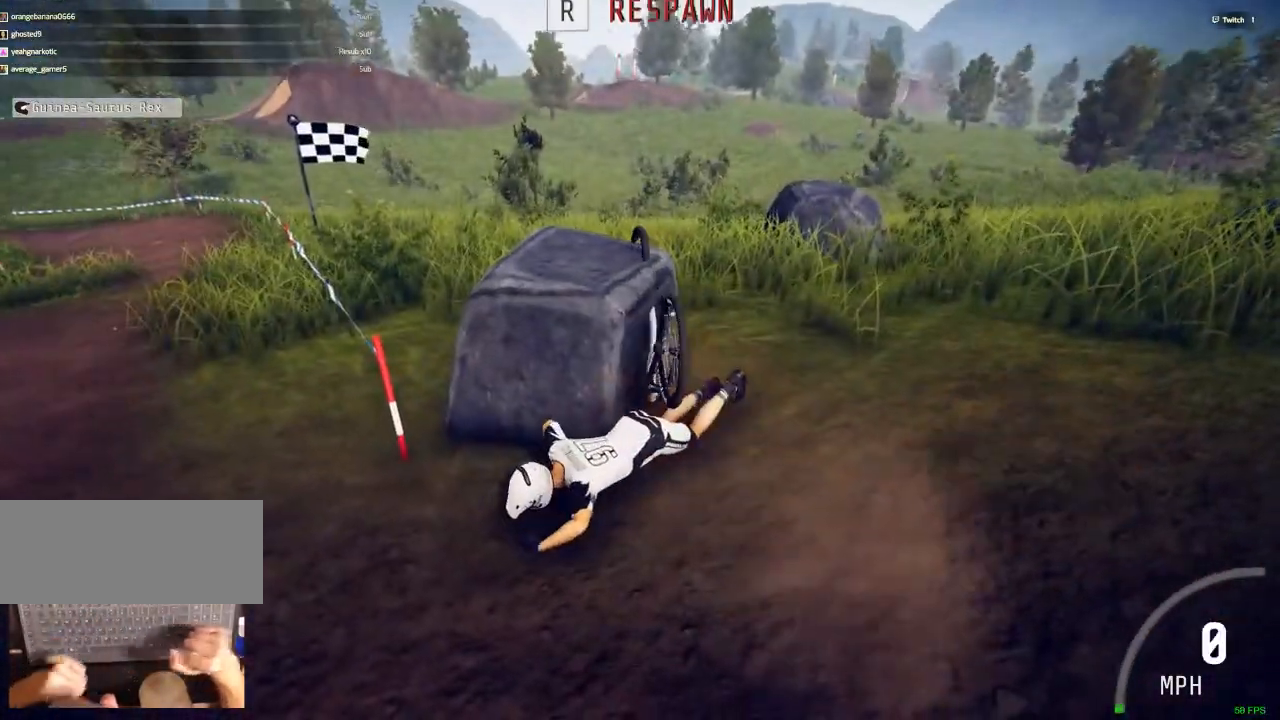
{"keys": [], "mouse": [], "events": []}
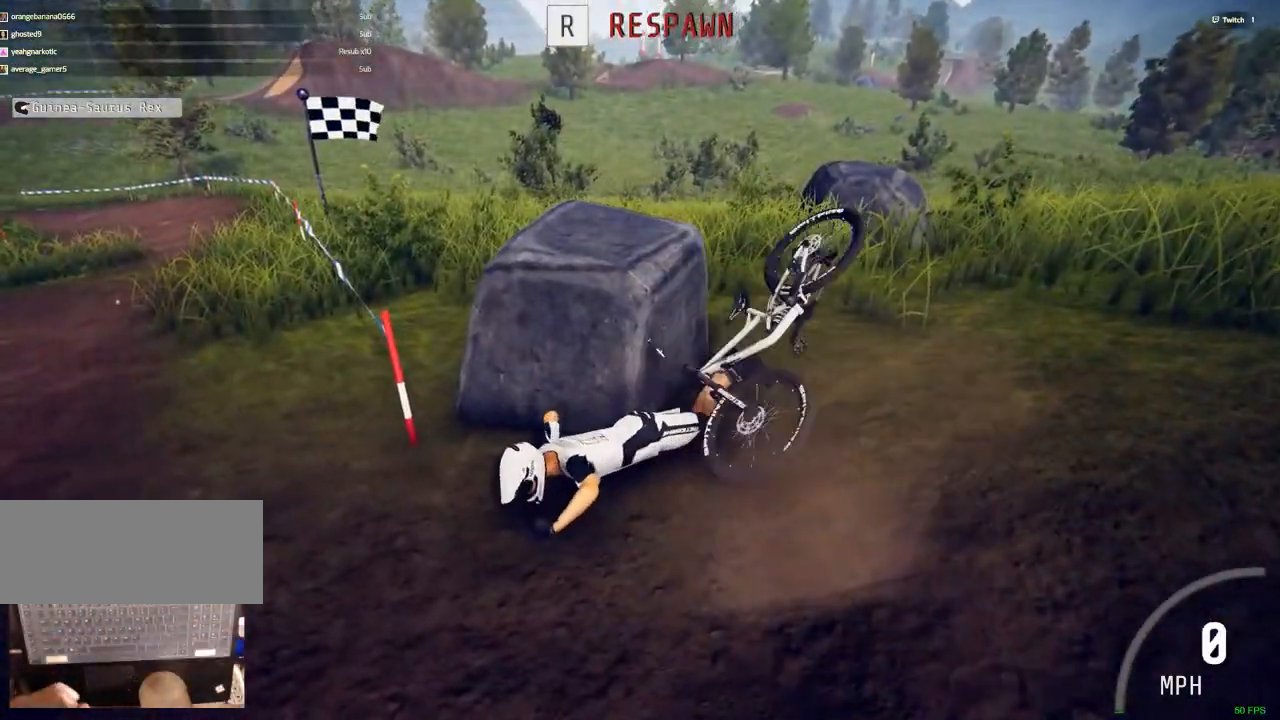
{"keys": ["r"], "mouse": [], "events": [[500, "r", "down"]]}
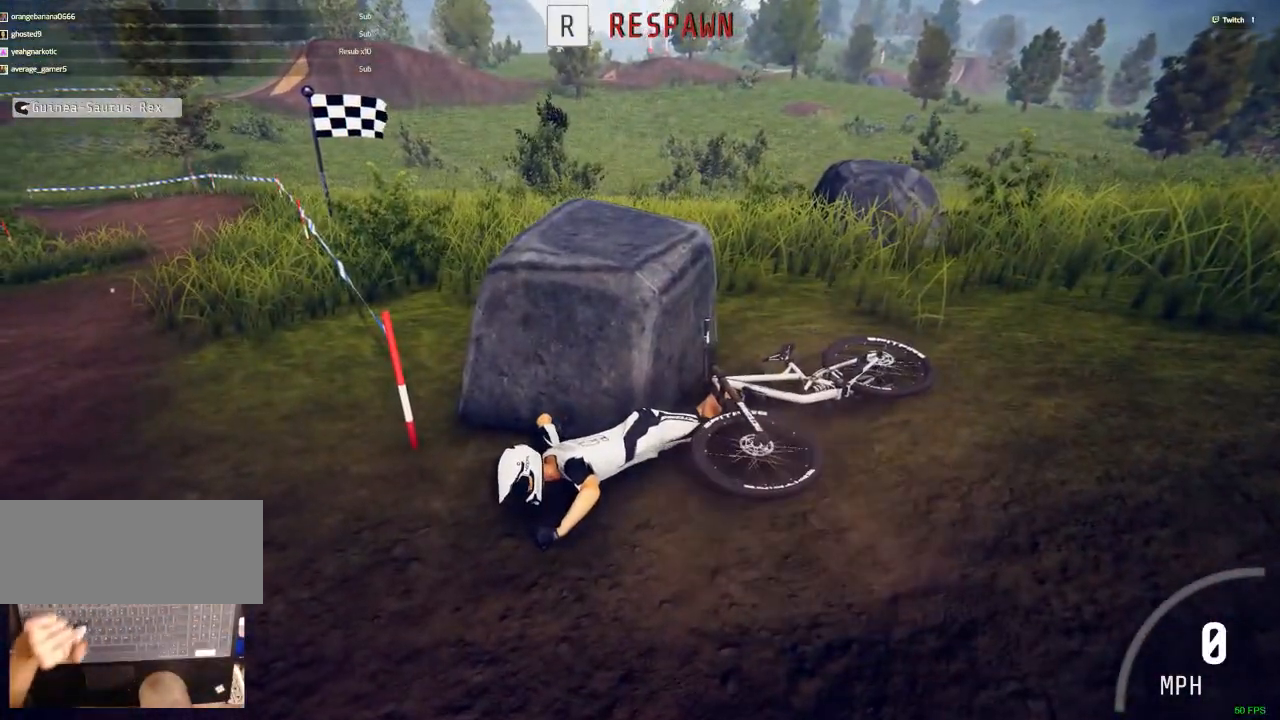
{"keys": [], "mouse": [], "events": [[100, "r", "up"]]}
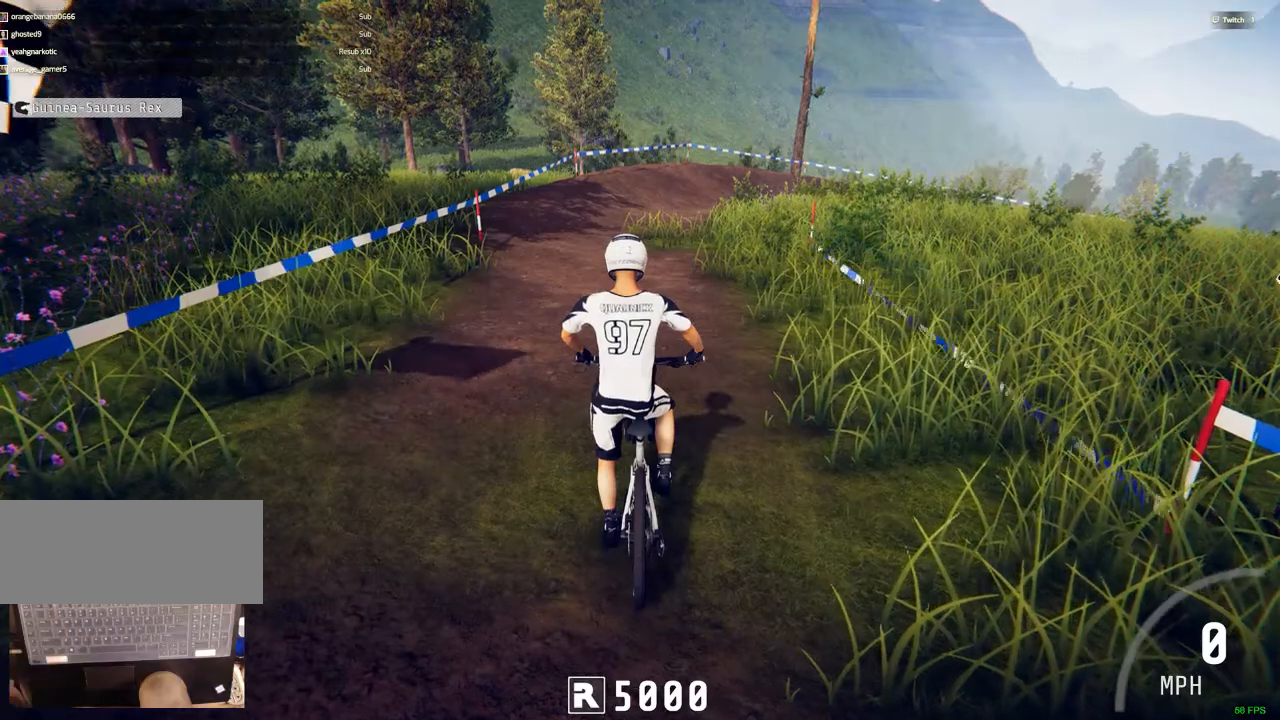
{"keys": [], "mouse": [], "events": []}
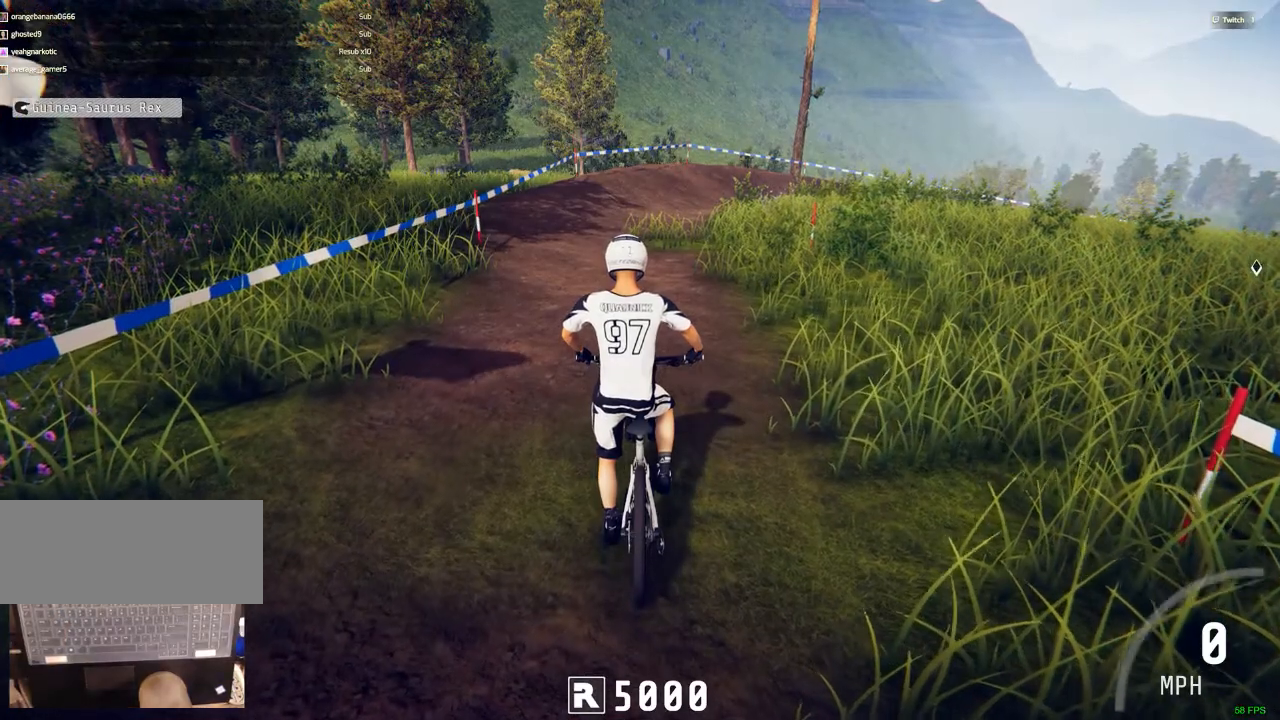
{"keys": [], "mouse": [], "events": []}
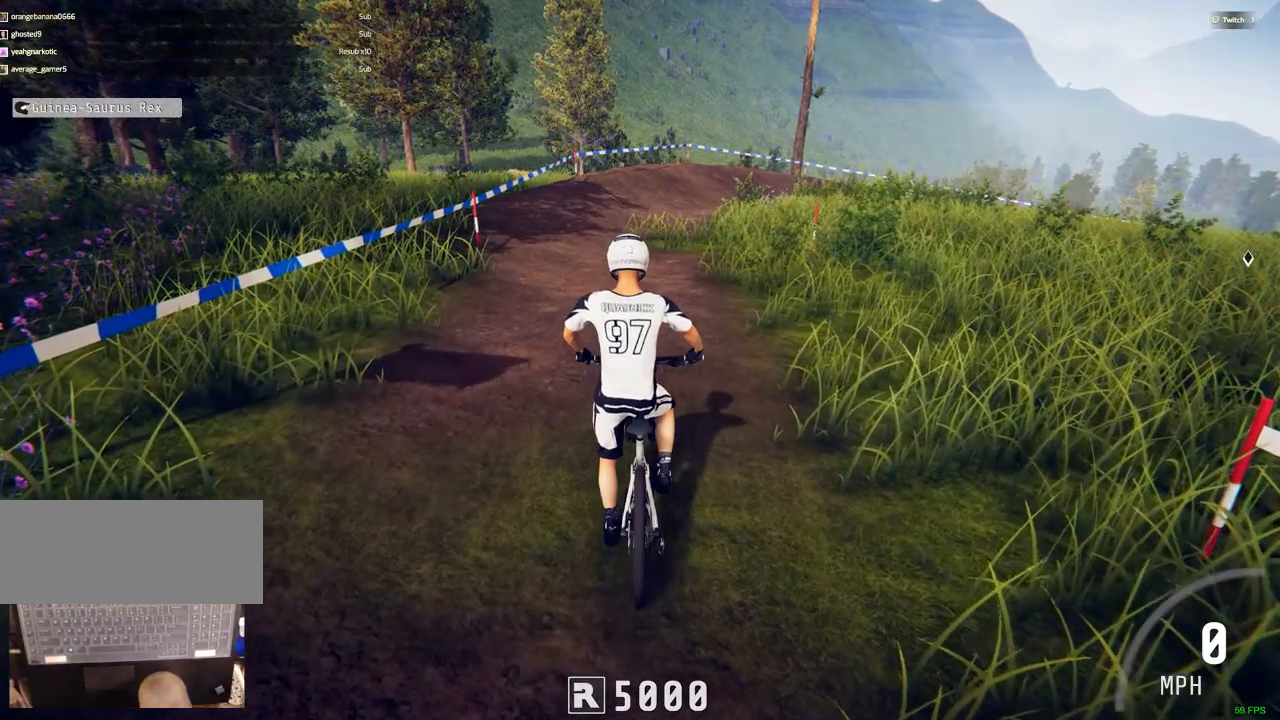
{"keys": [], "mouse": [], "events": []}
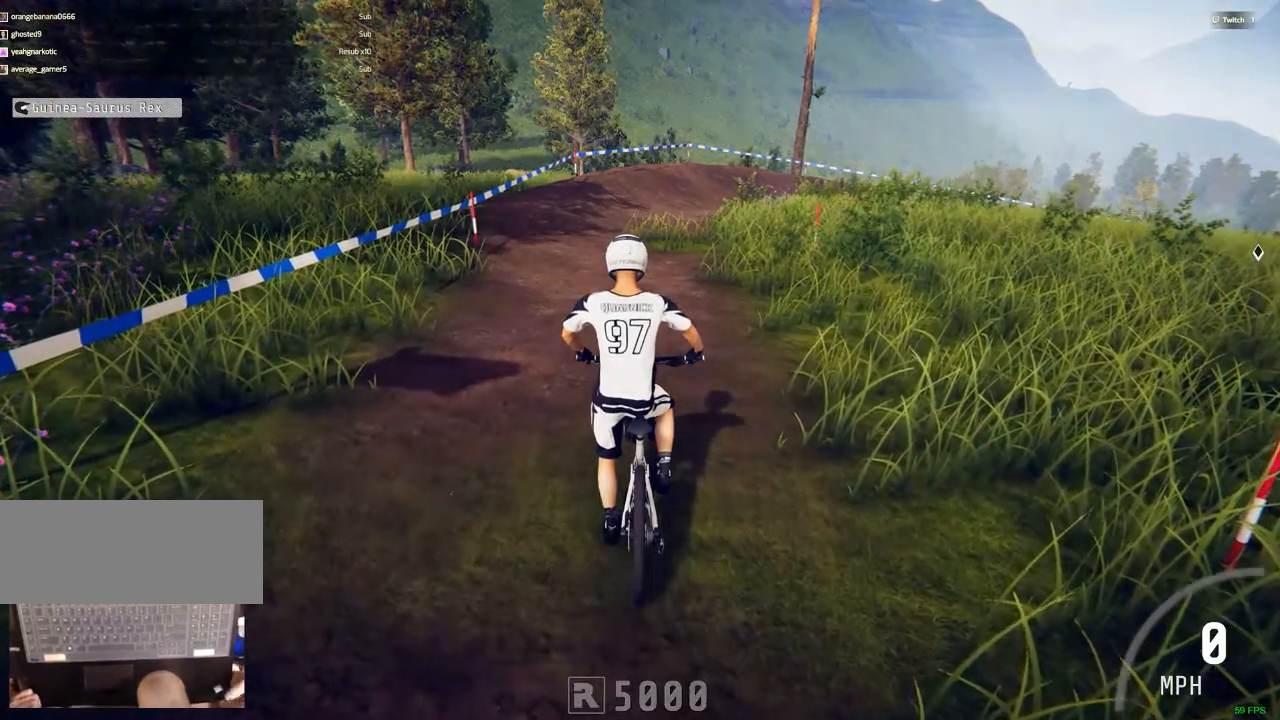
{"keys": [], "mouse": [], "events": []}
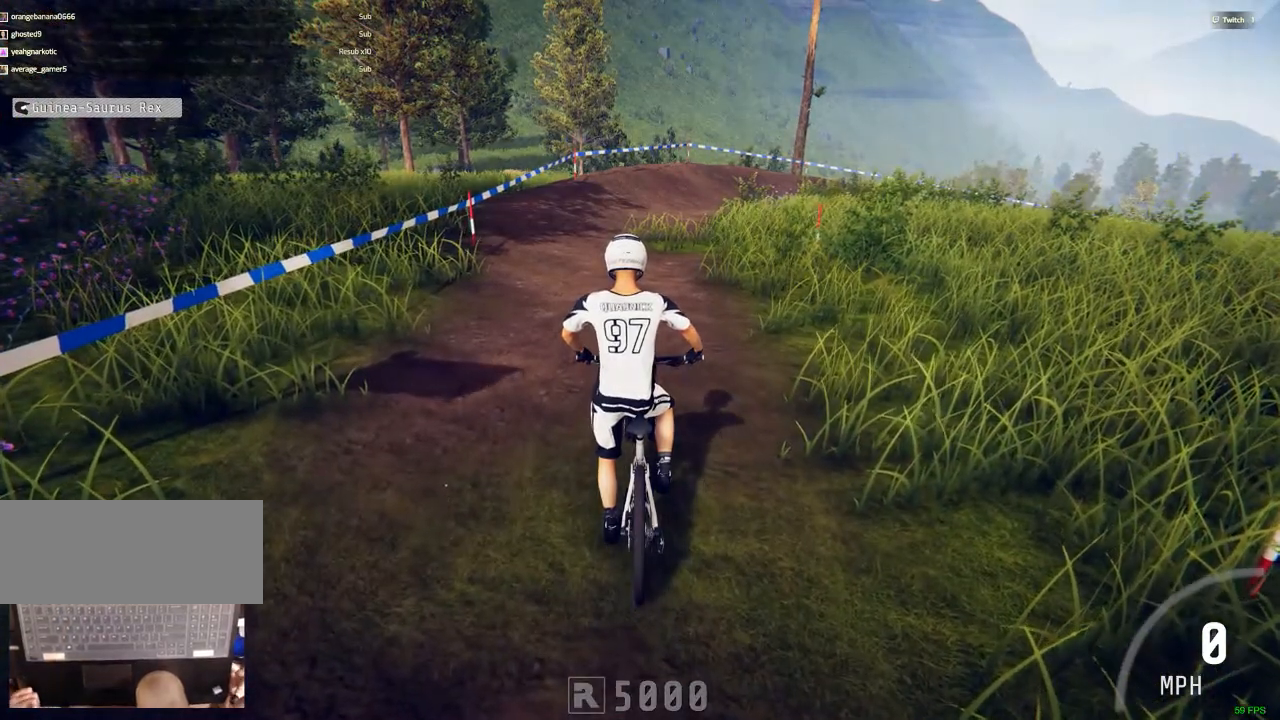
{"keys": [], "mouse": [], "events": []}
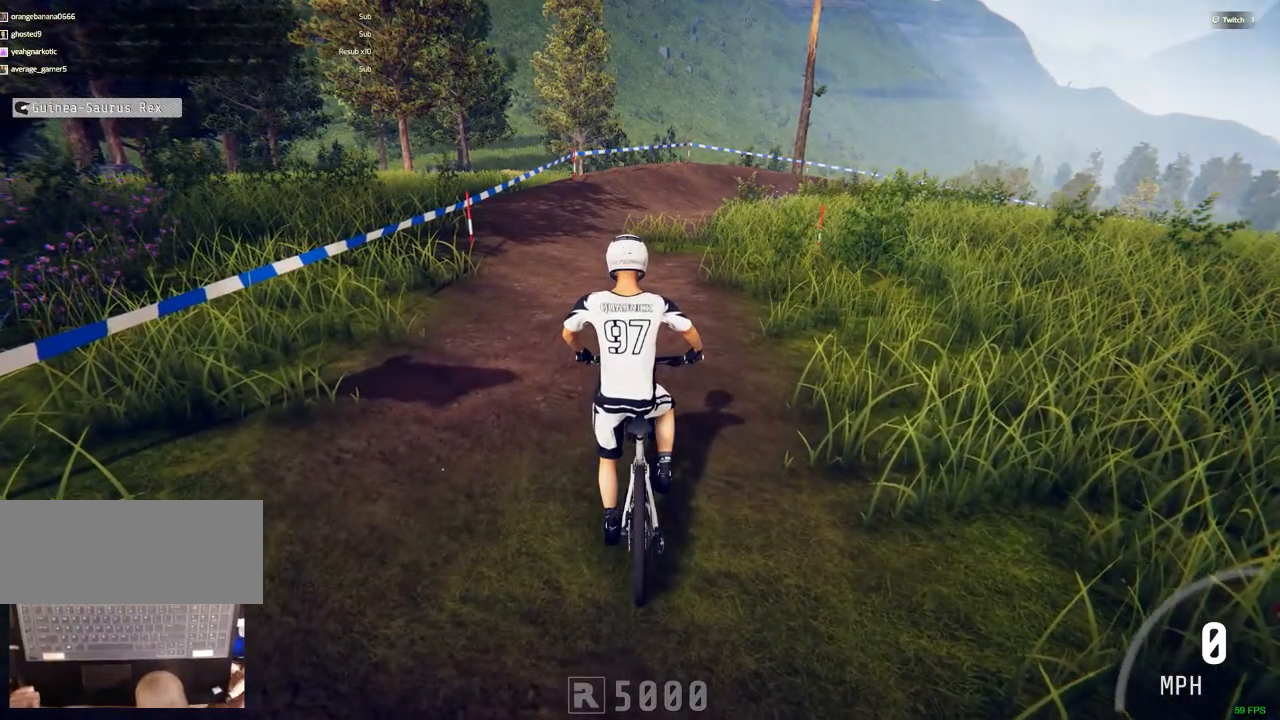
{"keys": [], "mouse": [], "events": []}
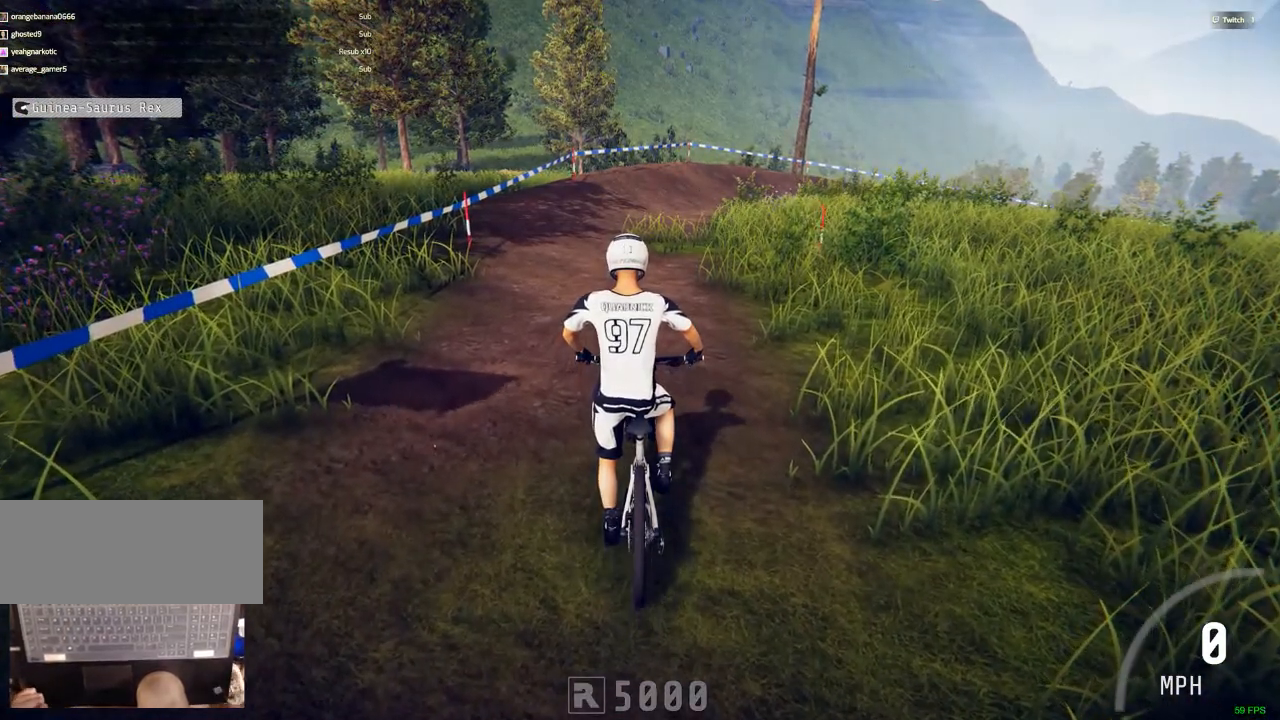
{"keys": [], "mouse": [], "events": []}